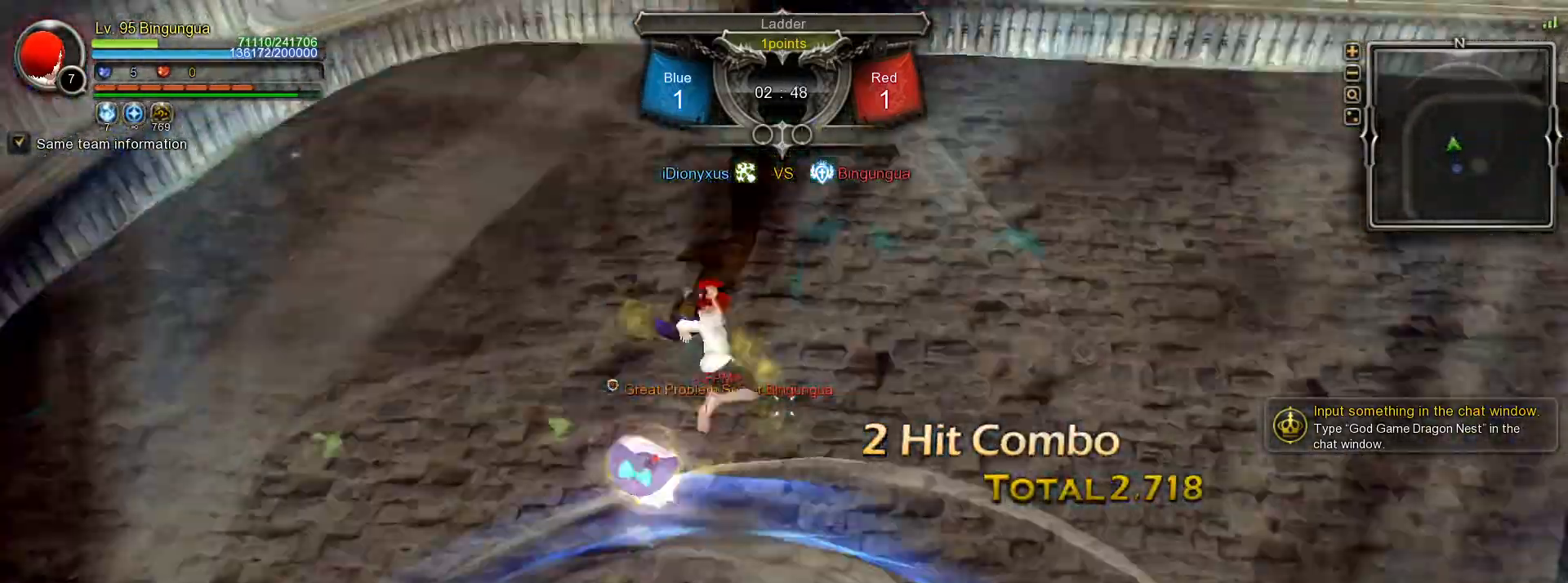
Gameplay with keyboard and mouse; each line is a JSON object with the keys and mouse buttons held at the frame after it. "events" lists presses ("down") and releases ("up") of ".", "/", "0", "1", "2", "3", "4", "5", "6", "7", "8", "9", "a", "alt_l", "alt_r", "b", "backslash", "backspace", "c", "caps_lock", "comma", "ctrl_l", "ctrl_r", "d", "down", "e", "equals", "escape", "f", "f1", "f10", "f11", "f12", "f2", "f3", "f4", "f5", "f6", "f7", "f8", "f9", "g", "h", "i", "j", "k", "l", "lbracket", "left", "m", "minus", "n", "o", "p", "q", "quote", "r", "rbracket", "return", "right", "s", "semicolon", "shift_l", "shift_r", "space", "super_l", "super_r", "t", "tab", "tilde", "u", "up", "v", "w", "x", "y", "z", "mouse_left", "mouse_wheel", "mouse_right", "mouse_mb4" and "mouse_mb5" between this image and that frame as [ms after this image, input, new state], when the widget could be followed in between. "mouse_left", "mouse_wheel", "mouse_right", "mouse_mb4", "mouse_mb5" = the "left", "wheel", "right", "mb4", "mb5" buttons of the "mouse" list. No other keys are recorded. "wheel" means that the mouse wheel is clicked or scrolled. Mouse movement is not recorded.
{"keys": [], "mouse": [], "events": []}
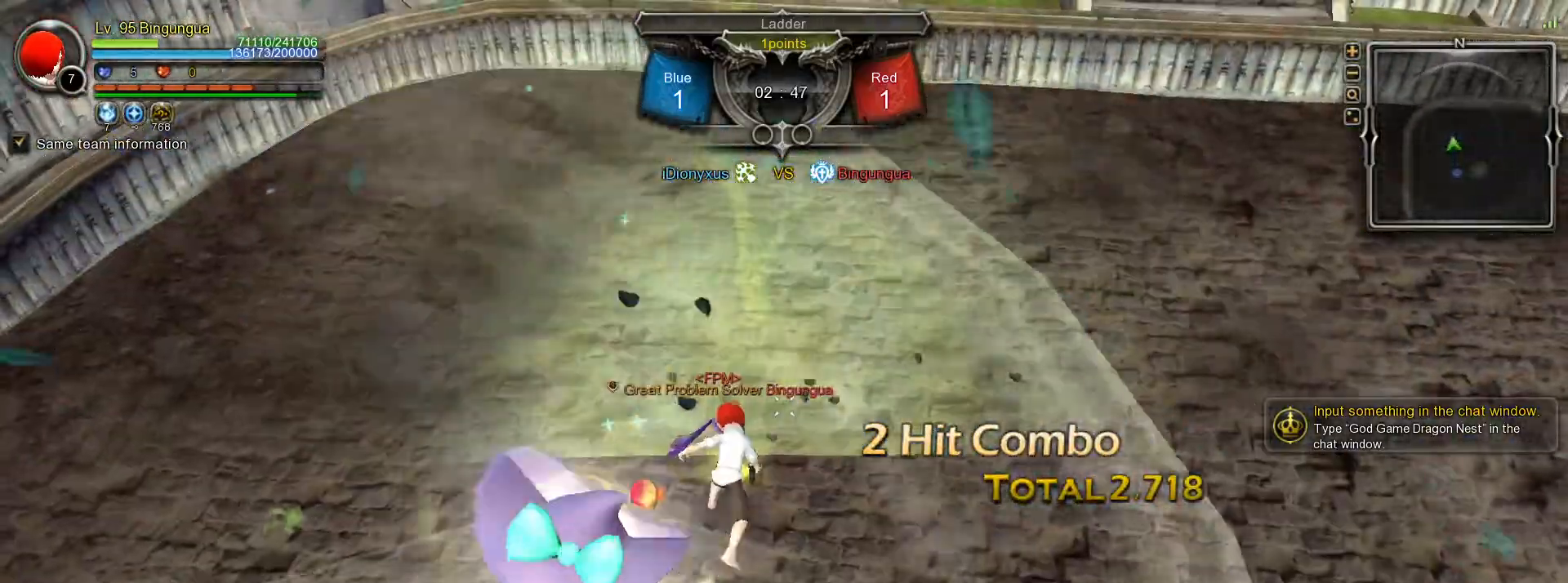
{"keys": [], "mouse": [], "events": [[33, "3", "down"], [100, "3", "up"], [167, "3", "down"], [250, "3", "up"], [267, "tilde", "down"], [367, "tilde", "up"]]}
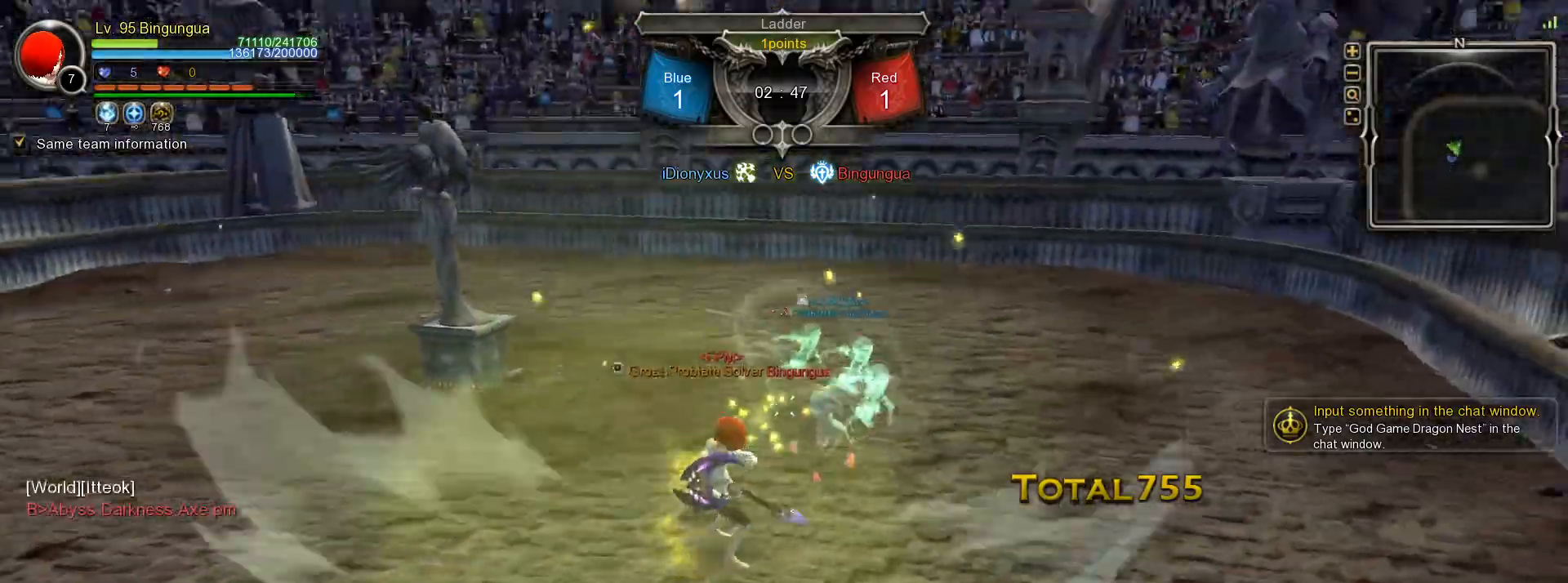
{"keys": [], "mouse": [], "events": []}
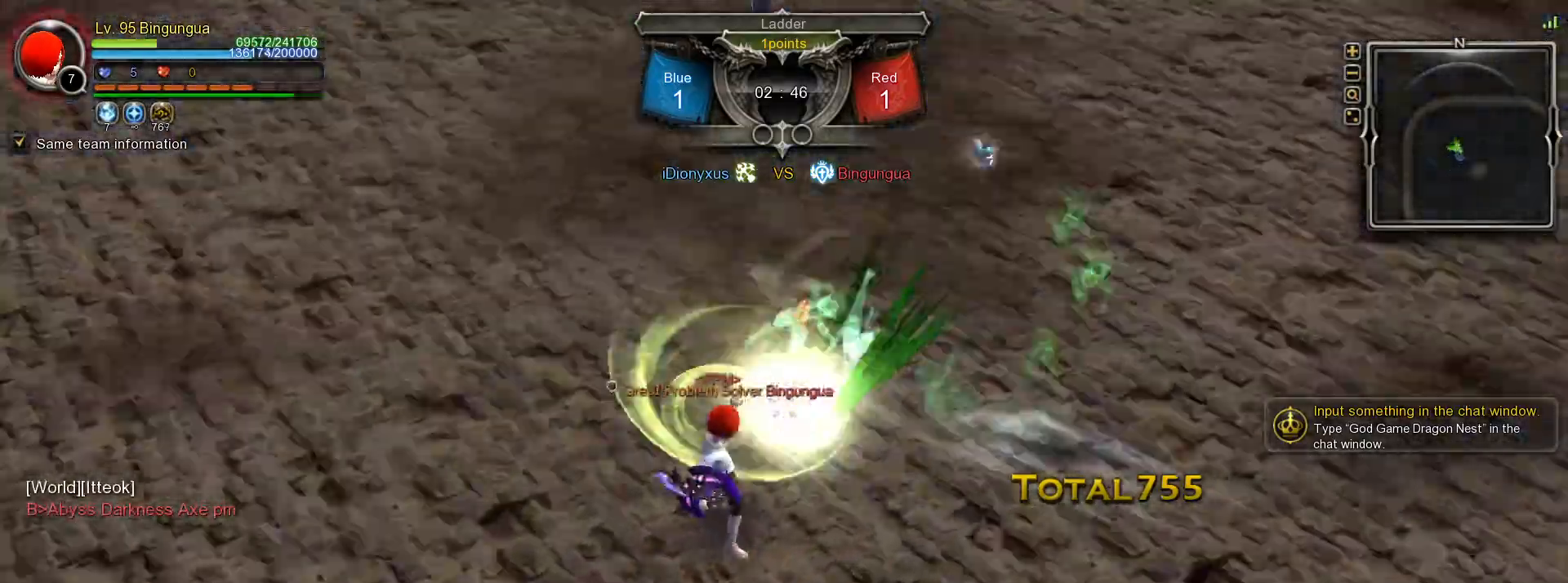
{"keys": ["w"], "mouse": [], "events": [[150, "w", "down"]]}
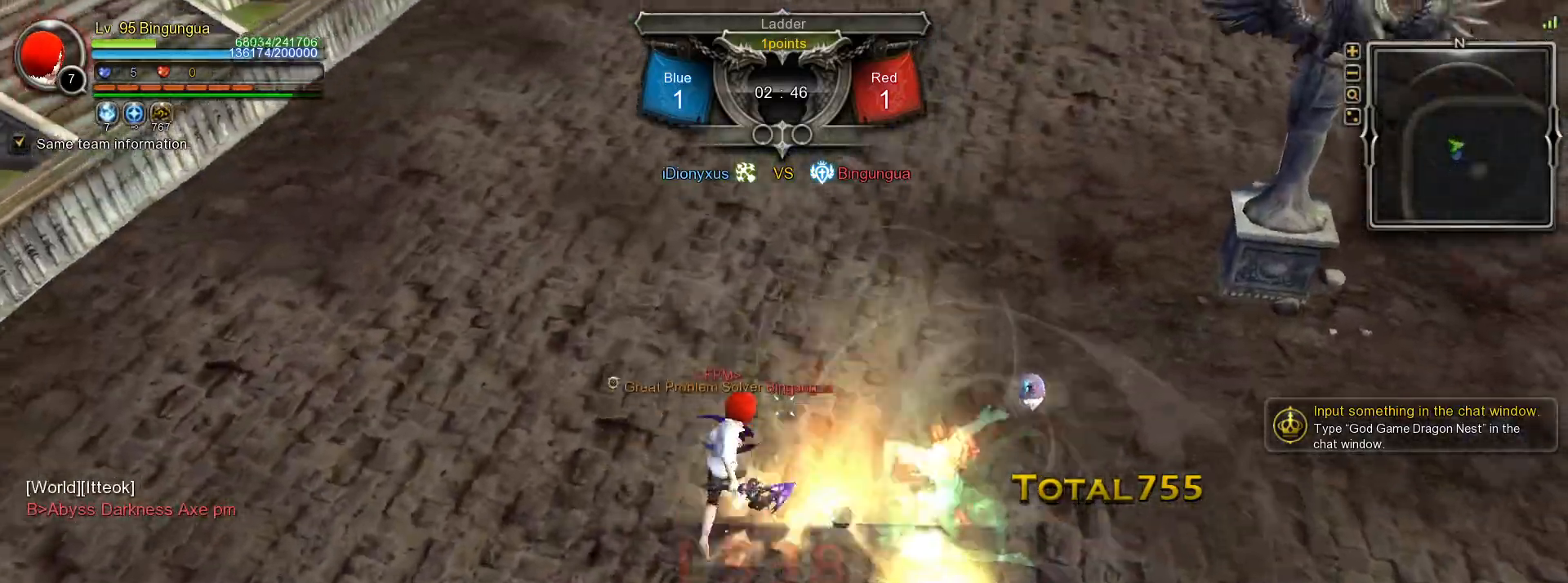
{"keys": ["w"], "mouse": []}
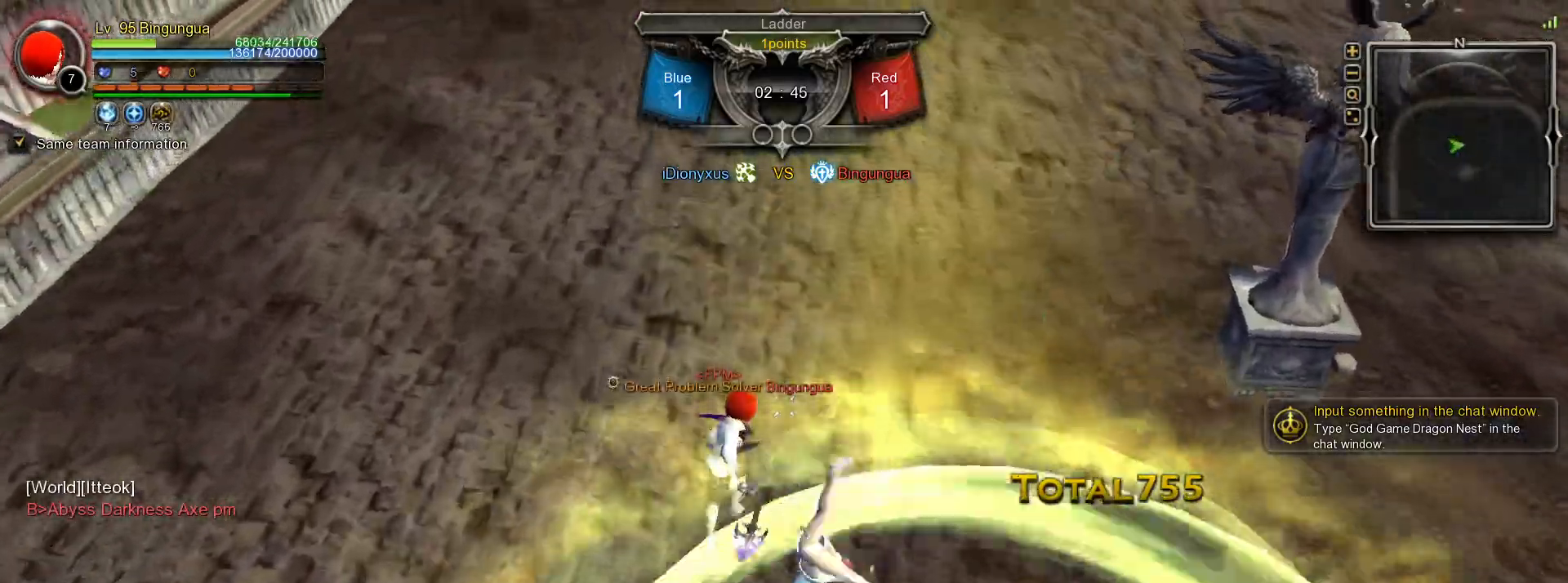
{"keys": ["f", "w"], "mouse": [], "events": [[100, "tilde", "down"], [200, "f", "down"], [200, "tilde", "up"], [267, "f", "up"], [333, "f", "down"], [400, "f", "up"], [433, "f", "down"]]}
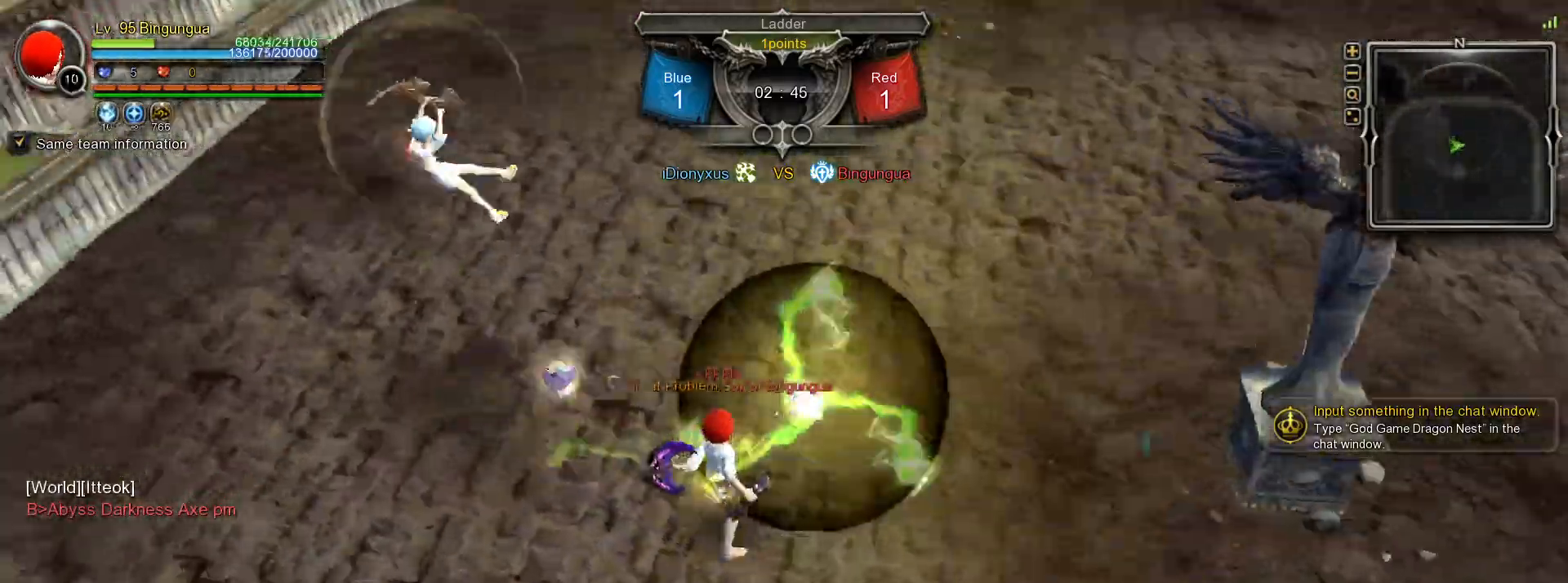
{"keys": [], "mouse": [], "events": [[17, "f", "up"], [50, "f", "down"], [133, "f", "up"], [233, "tilde", "down"], [300, "w", "up"], [350, "tilde", "up"]]}
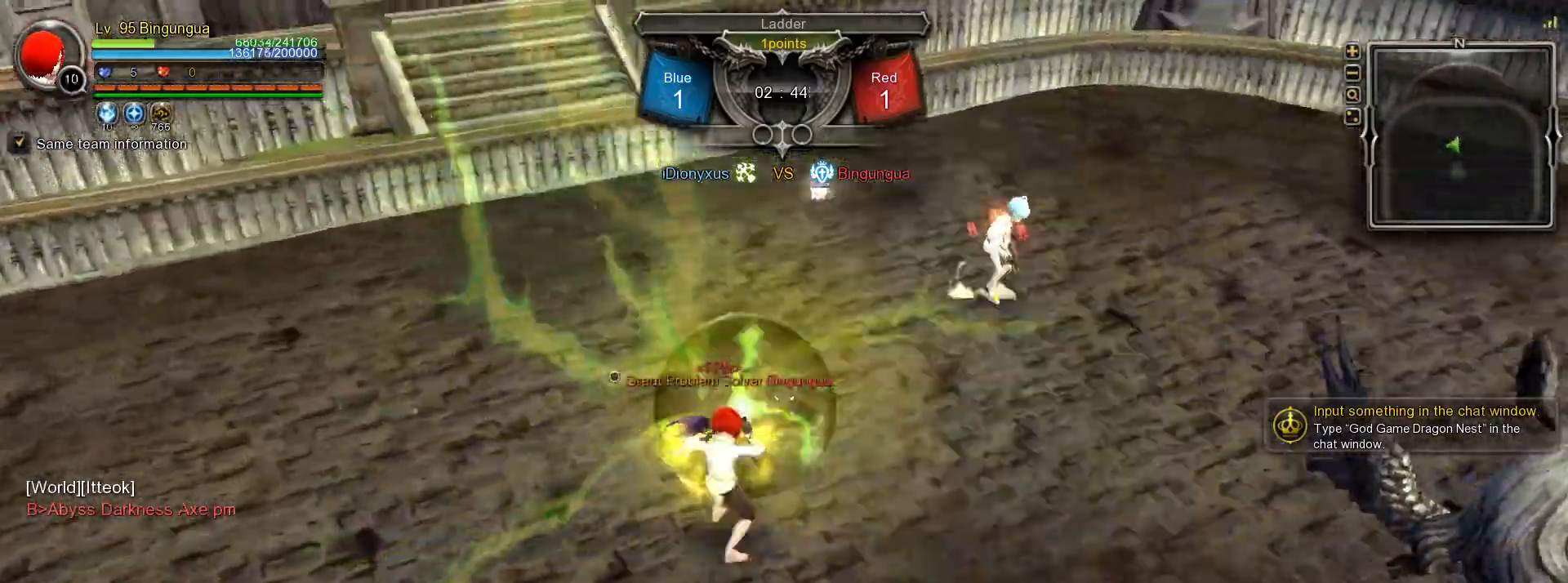
{"keys": [], "mouse": [], "events": []}
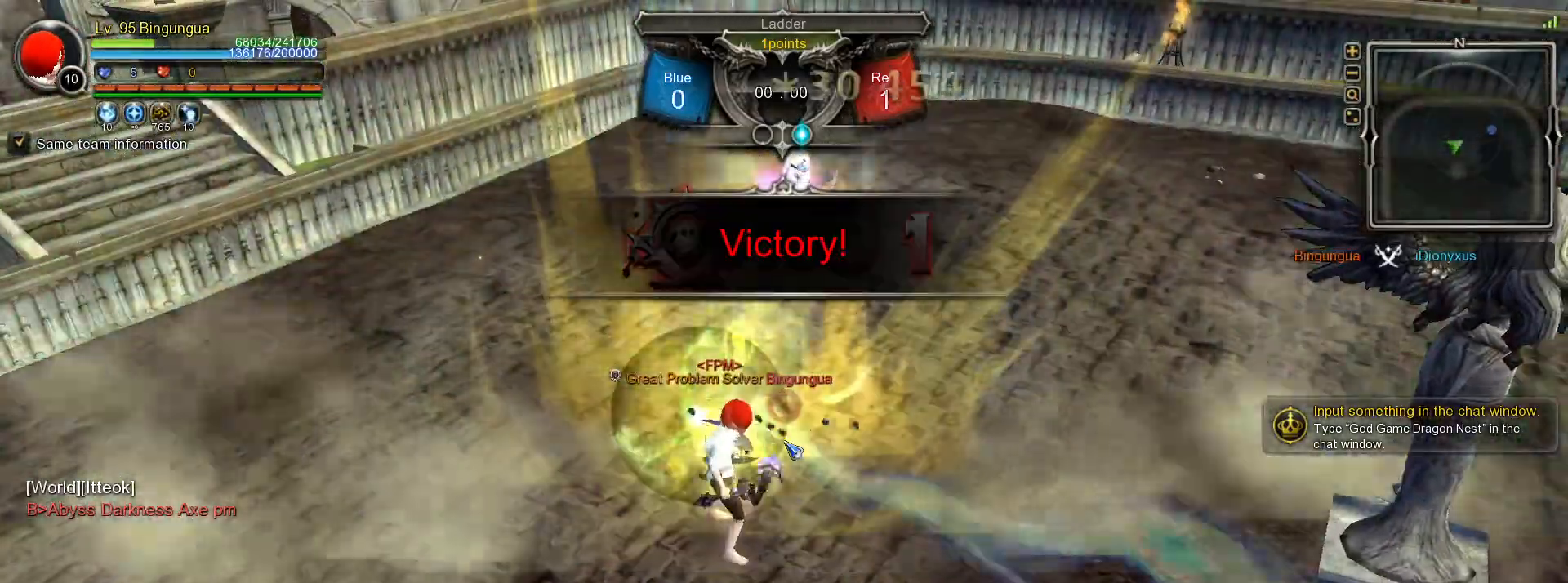
{"keys": ["w"], "mouse": [], "events": [[250, "w", "down"]]}
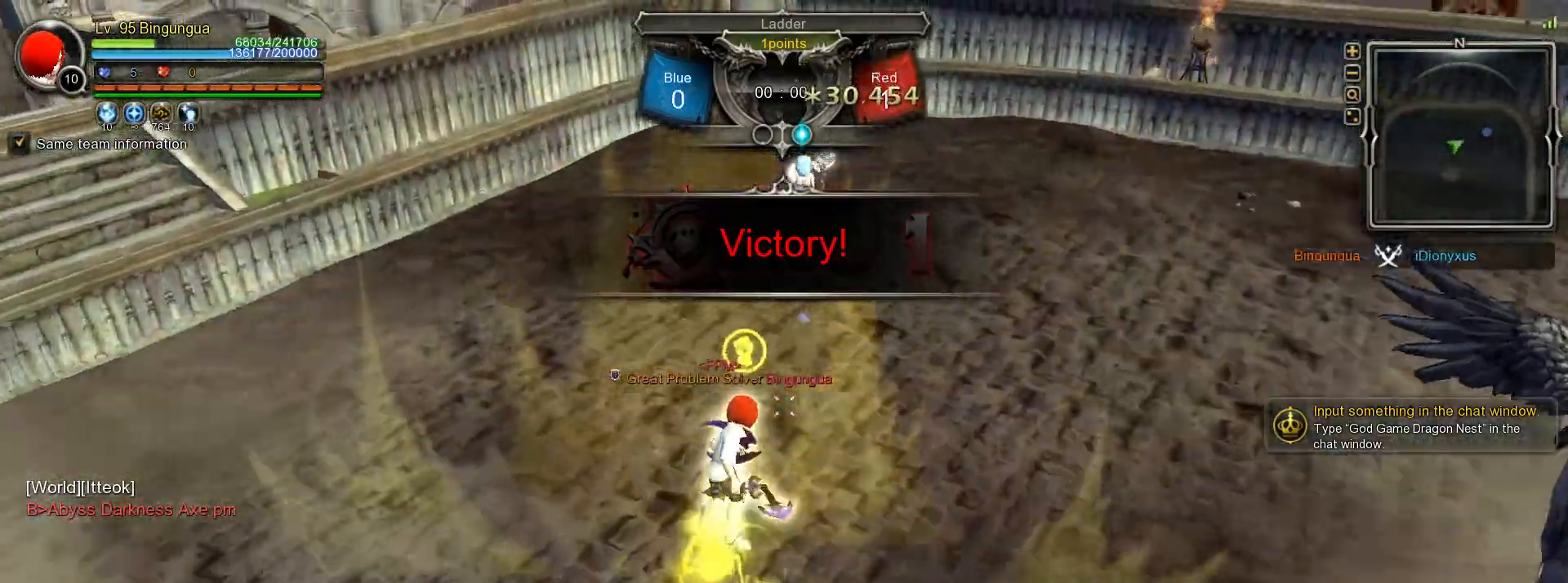
{"keys": ["w"], "mouse": [], "events": [[117, "space", "down"], [267, "space", "up"], [333, "mouse_left", "down"], [467, "mouse_left", "up"]]}
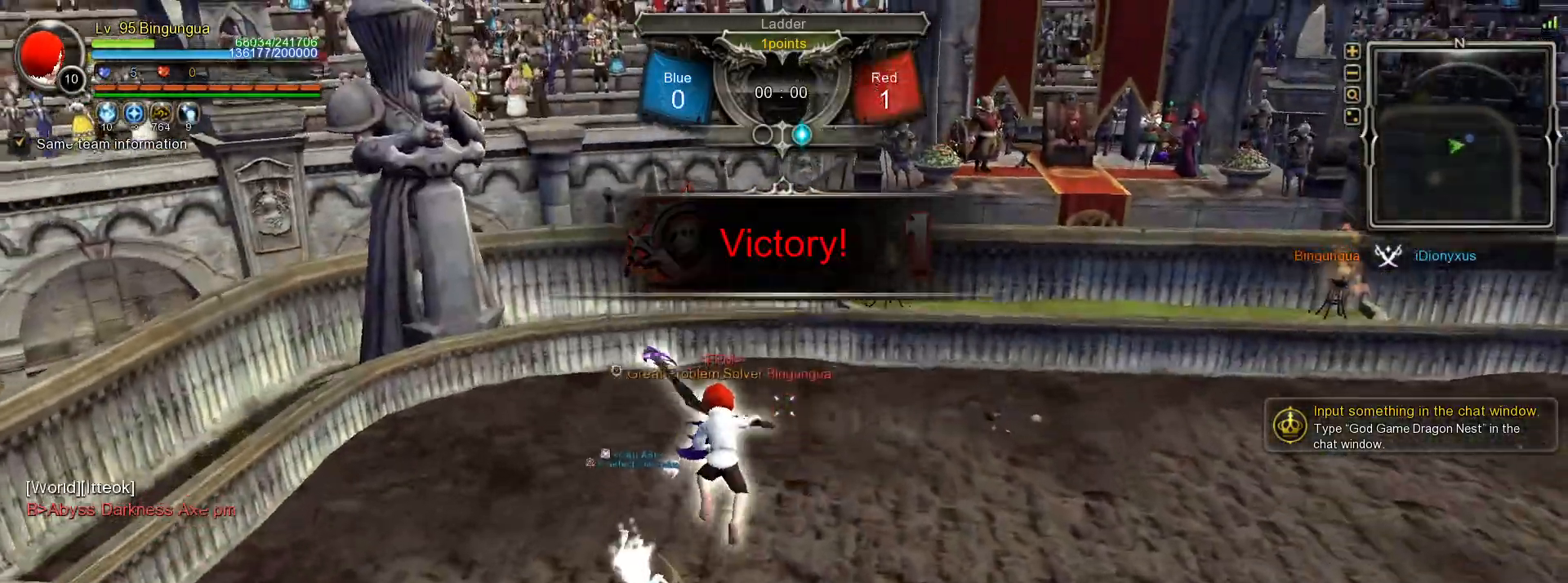
{"keys": [], "mouse": [], "events": [[117, "mouse_right", "down"], [217, "mouse_right", "up"], [267, "mouse_right", "down"], [367, "mouse_right", "up"], [383, "w", "up"]]}
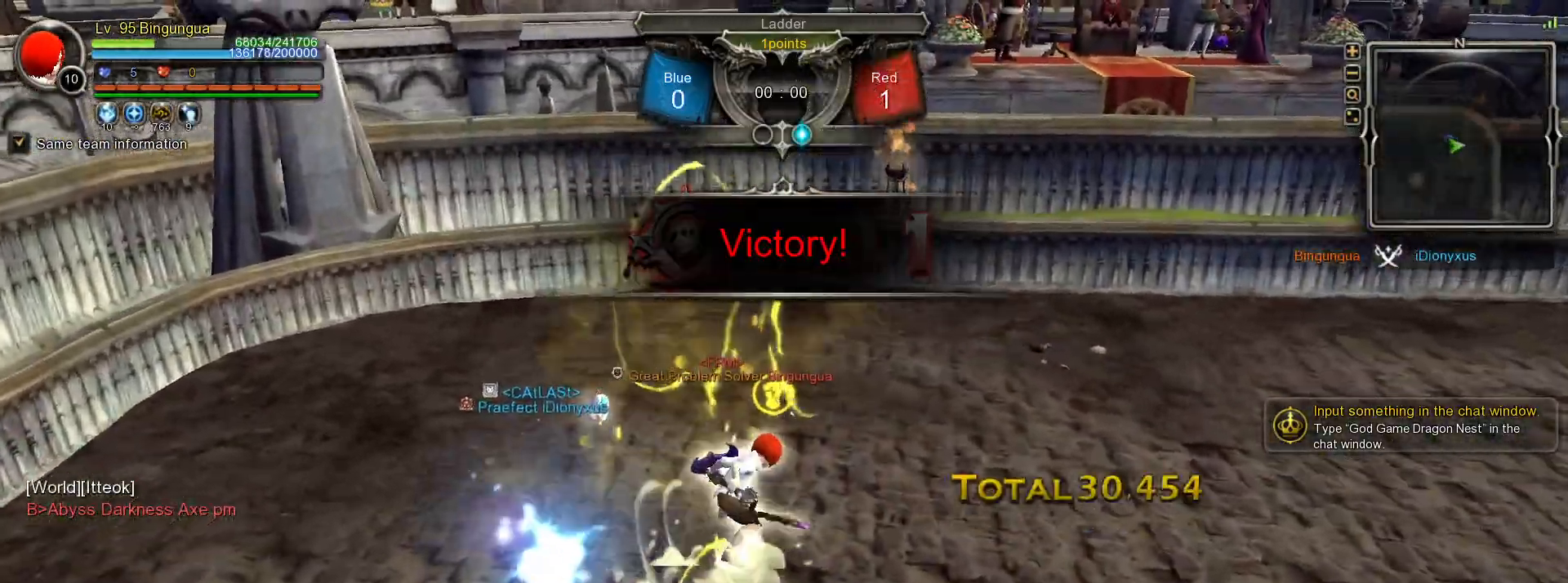
{"keys": ["w"], "mouse": [], "events": [[167, "g", "down"], [217, "g", "up"], [283, "g", "down"], [350, "g", "up"], [483, "w", "down"]]}
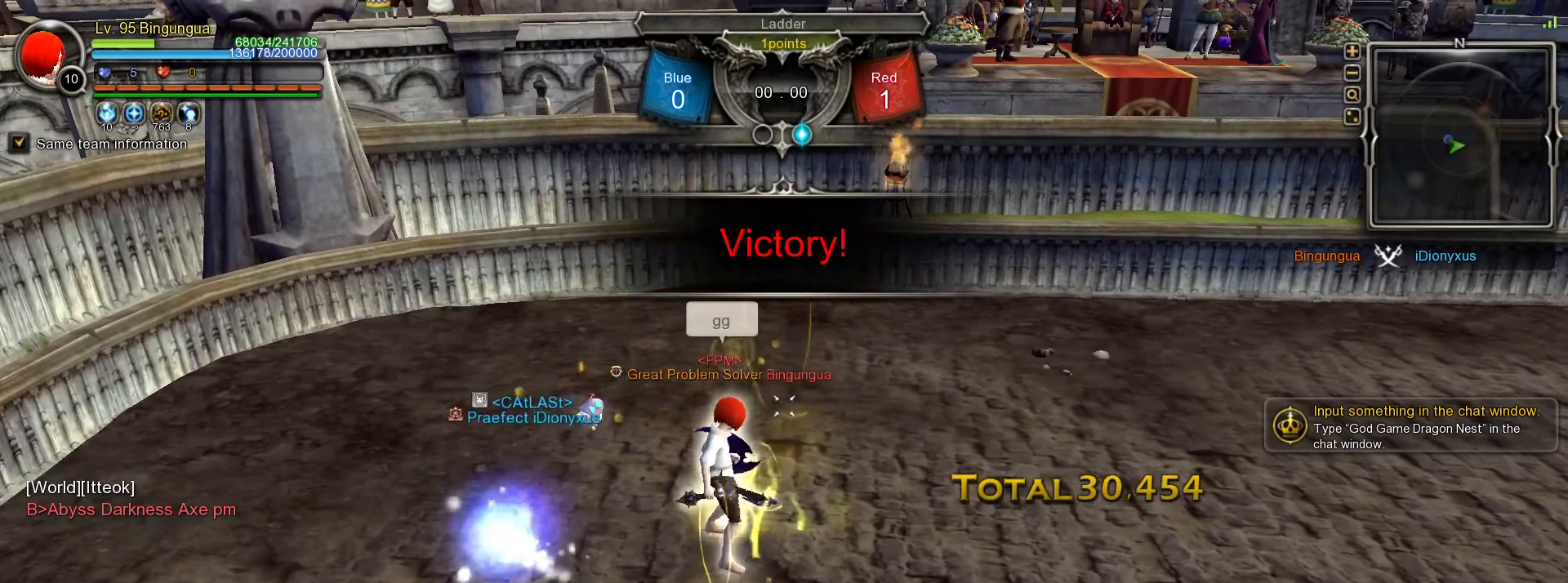
{"keys": [], "mouse": ["right"], "events": [[133, "mouse_right", "down"], [217, "w", "up"], [233, "mouse_right", "up"], [267, "mouse_right", "down"], [383, "mouse_right", "up"], [417, "mouse_right", "down"]]}
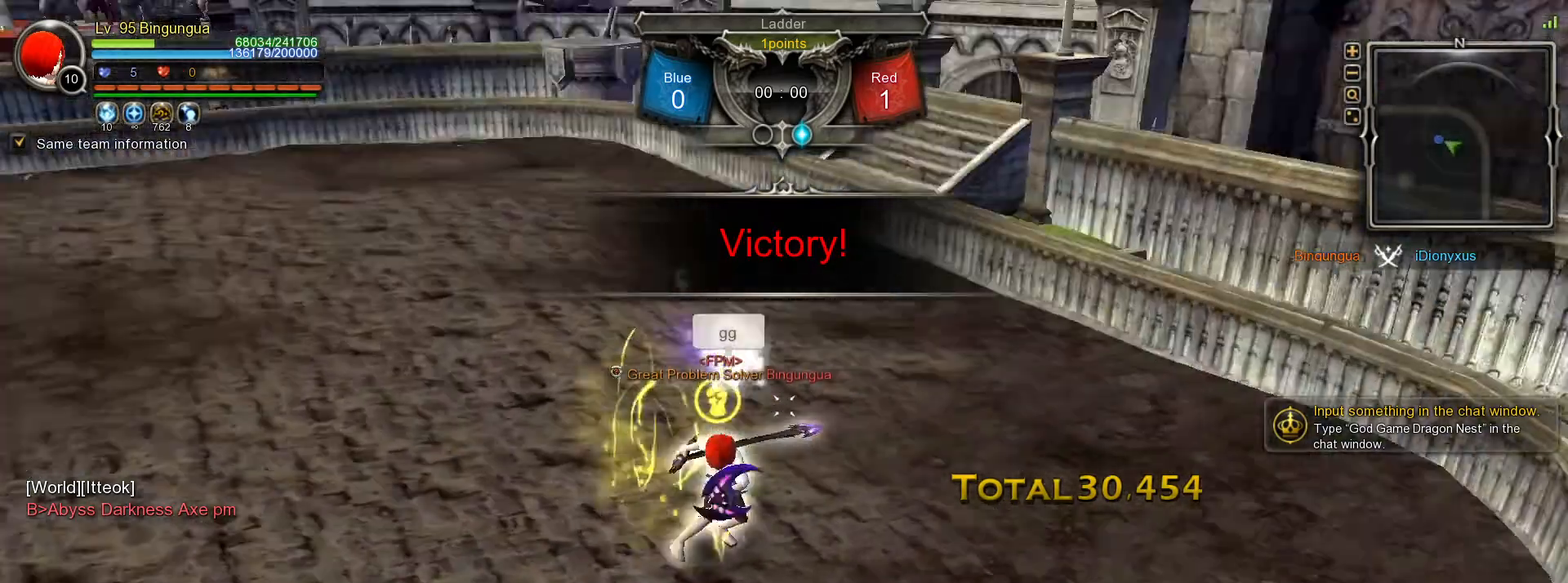
{"keys": [], "mouse": [], "events": [[17, "mouse_right", "up"], [50, "mouse_right", "down"], [100, "e", "down"], [150, "mouse_right", "up"], [167, "e", "up"], [200, "space", "down"], [317, "space", "up"]]}
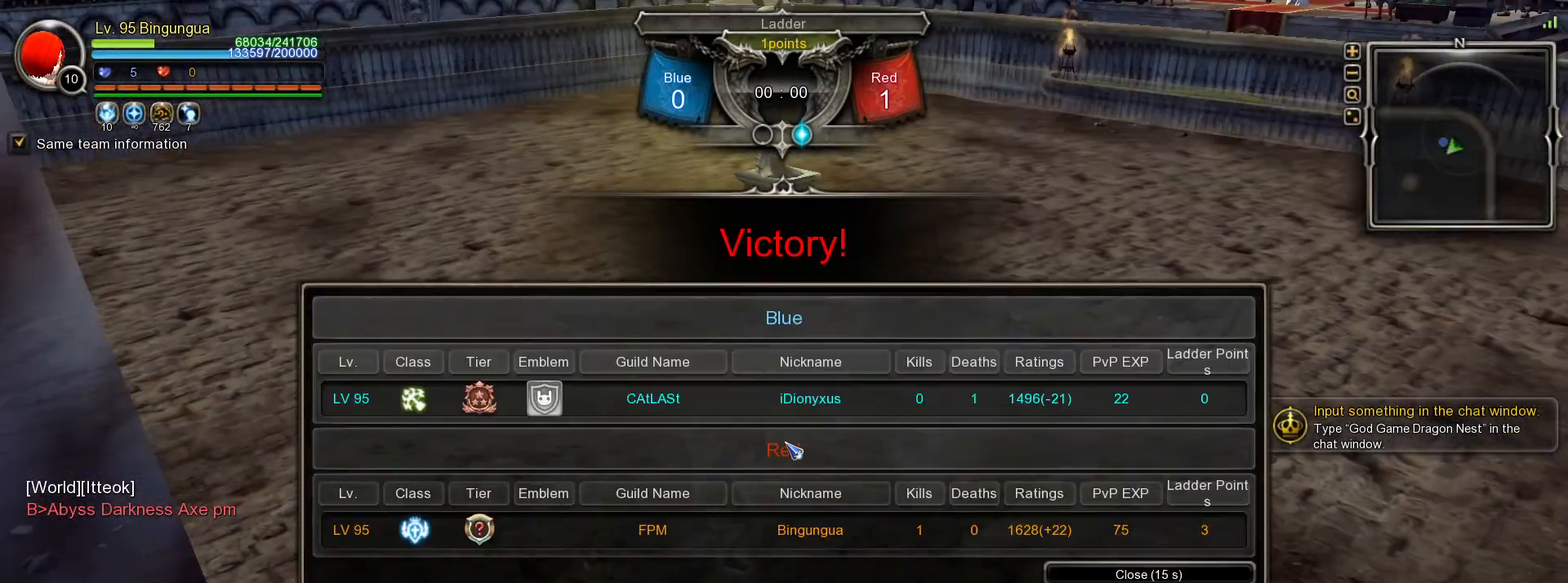
{"keys": [], "mouse": ["left"], "events": [[433, "mouse_left", "down"]]}
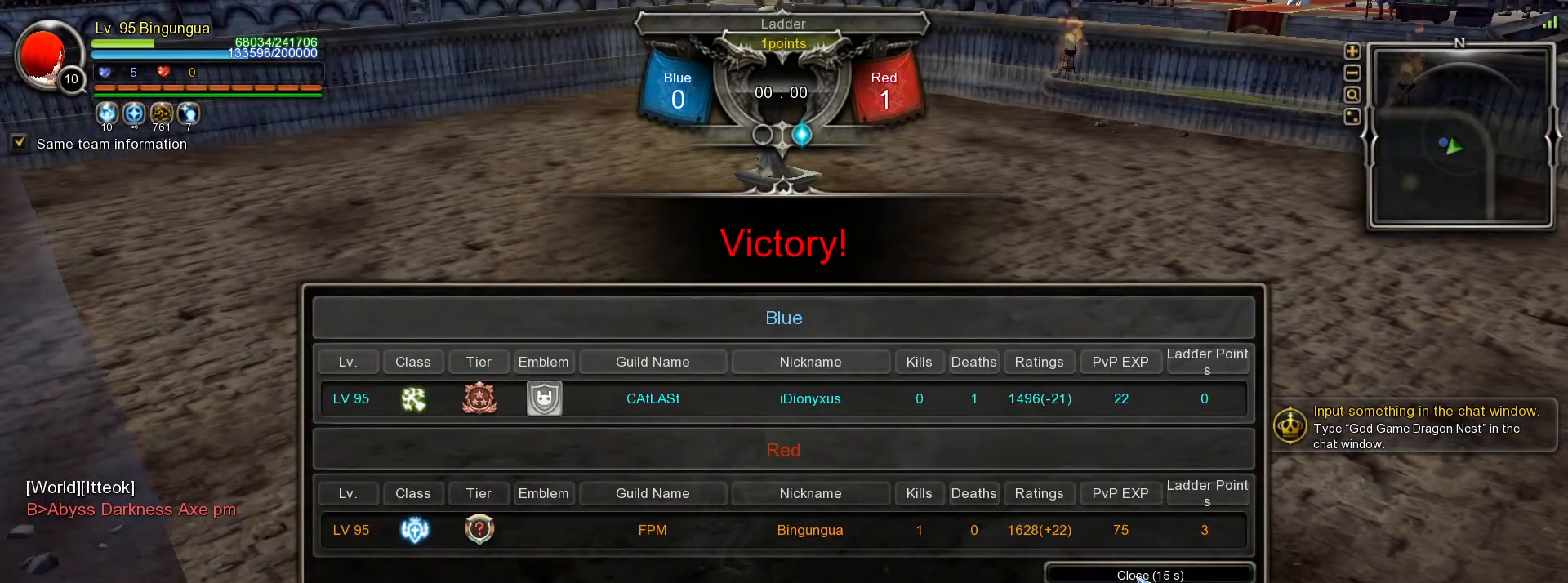
{"keys": [], "mouse": [], "events": [[50, "mouse_left", "up"]]}
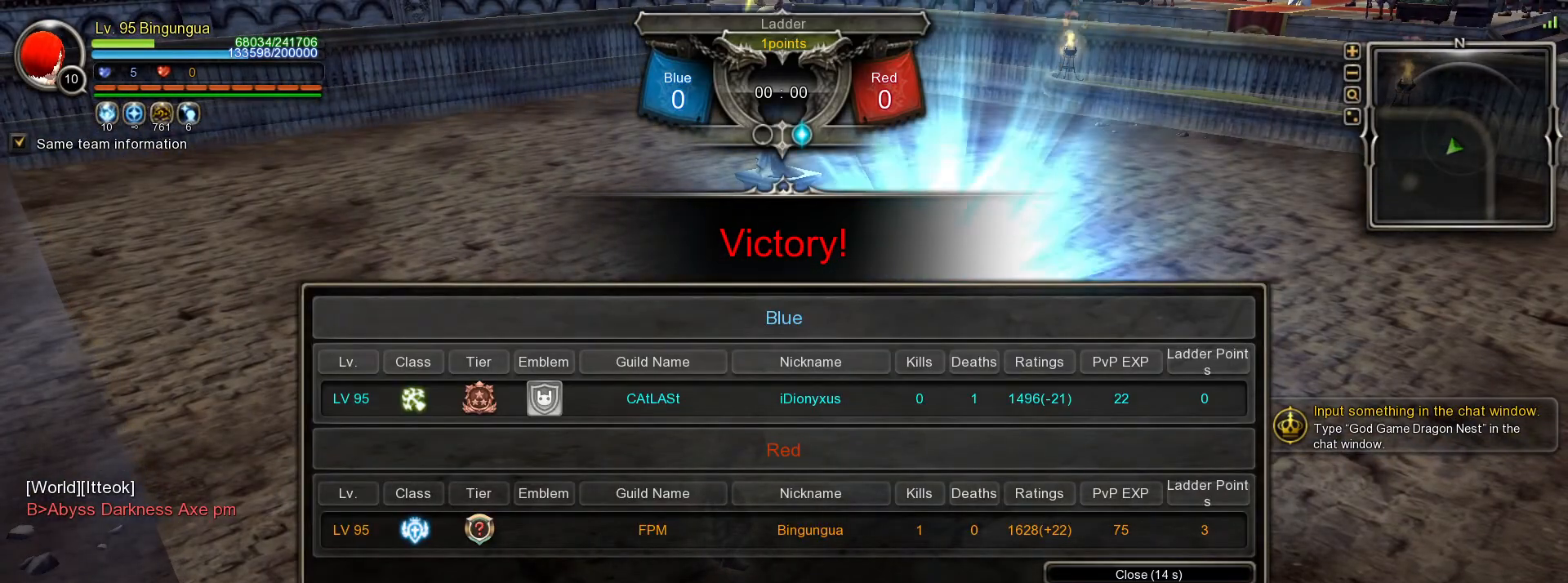
{"keys": [], "mouse": [], "events": []}
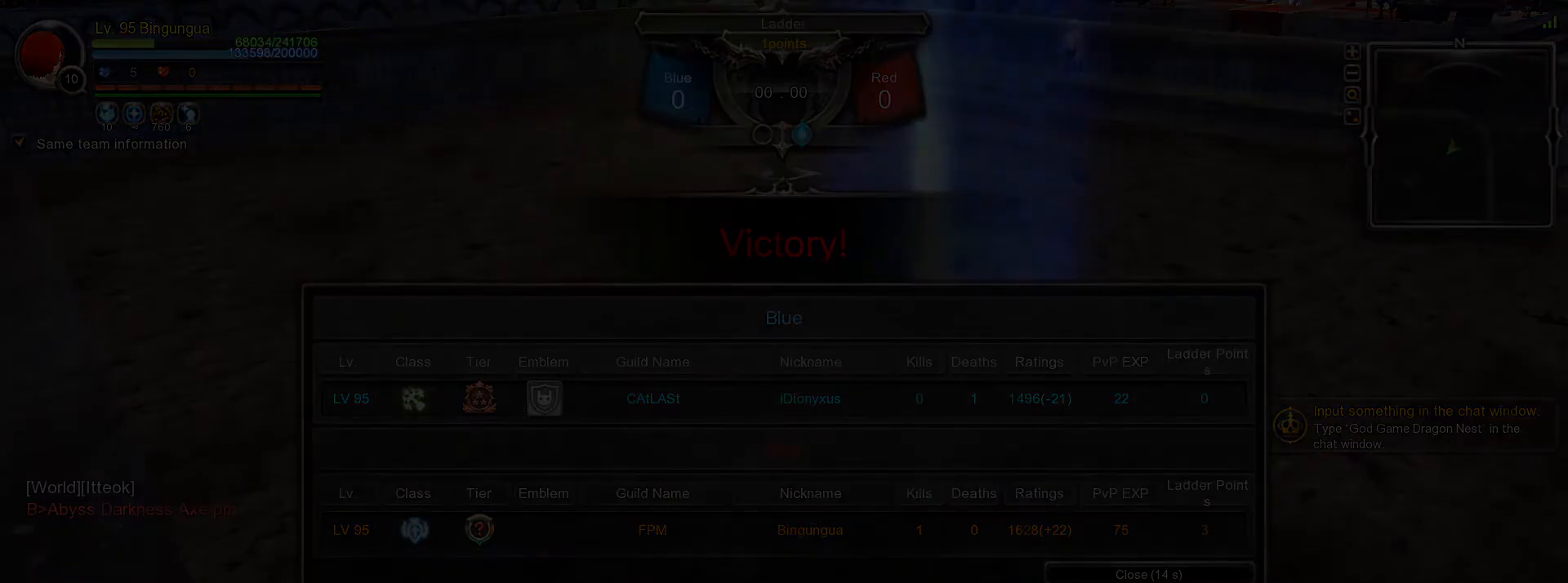
{"keys": [], "mouse": [], "events": []}
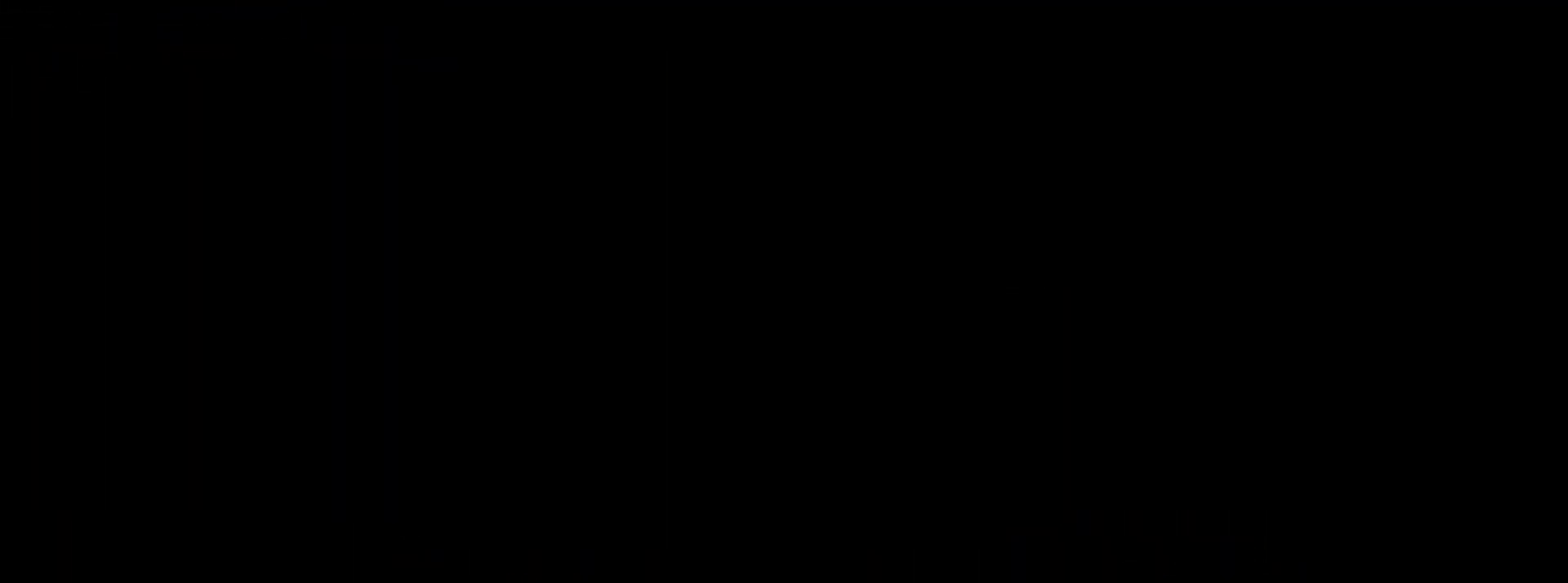
{"keys": [], "mouse": [], "events": []}
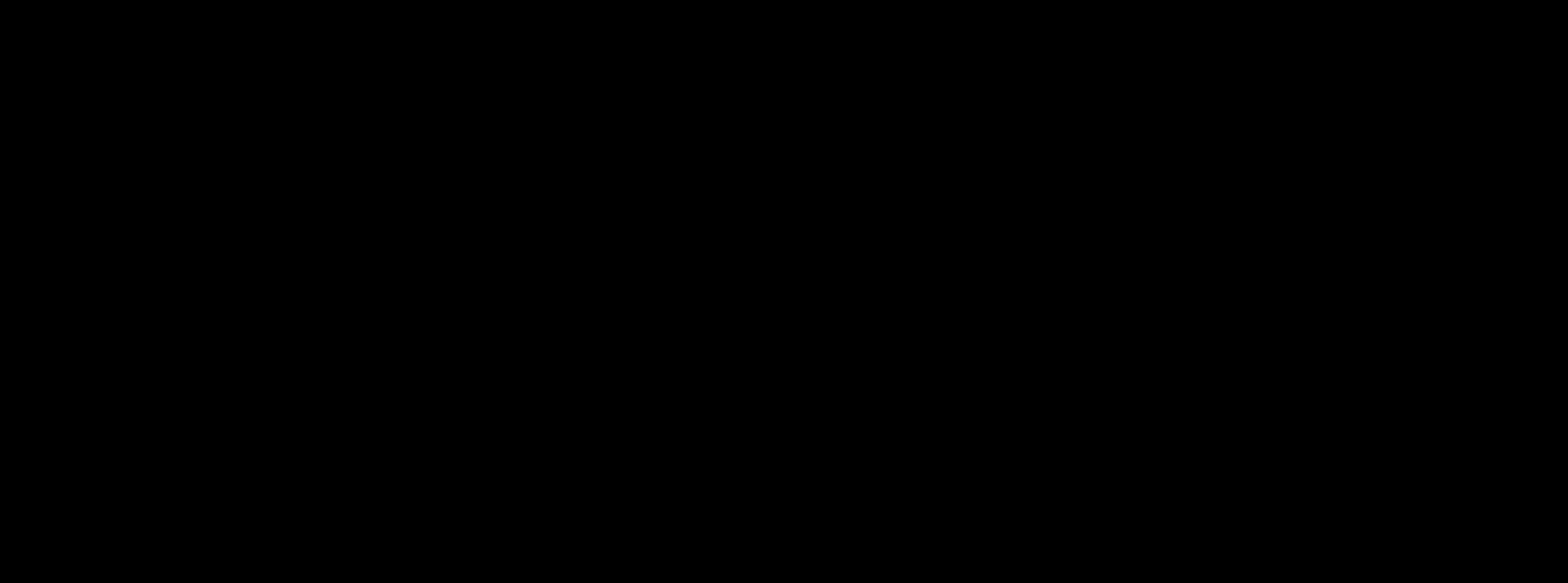
{"keys": [], "mouse": [], "events": []}
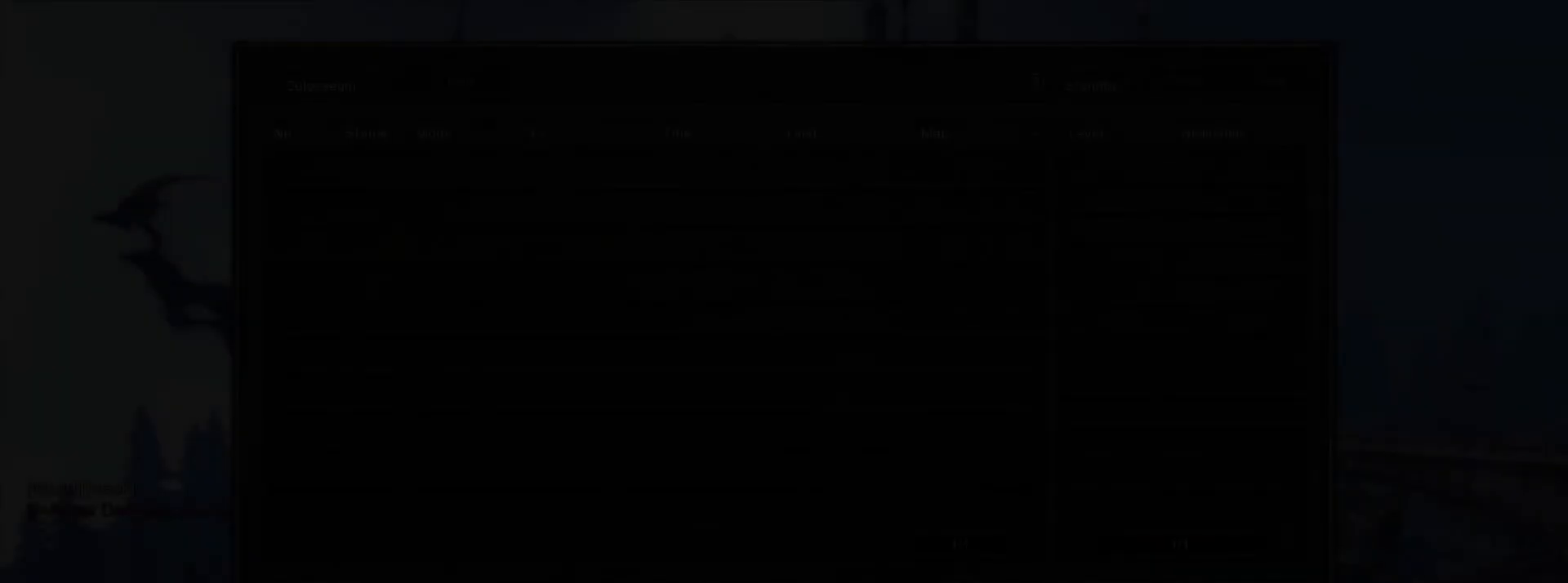
{"keys": [], "mouse": ["left"], "events": [[417, "mouse_left", "down"]]}
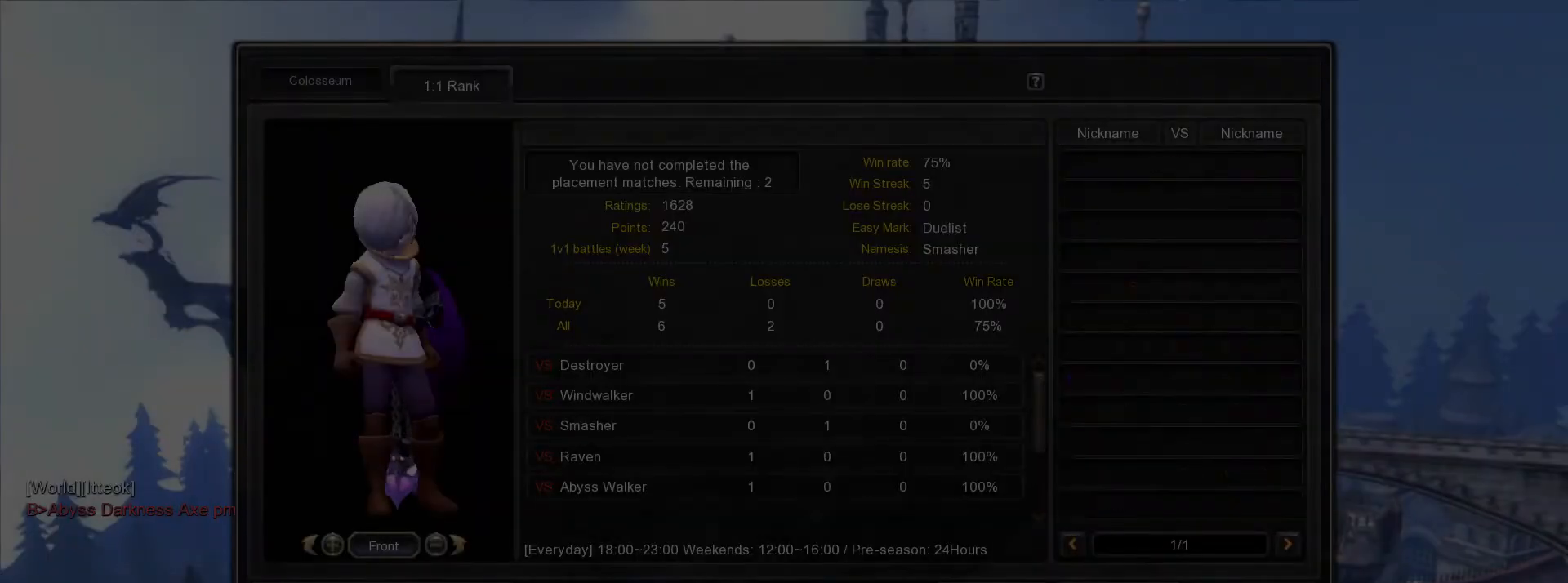
{"keys": [], "mouse": [], "events": [[17, "mouse_left", "up"]]}
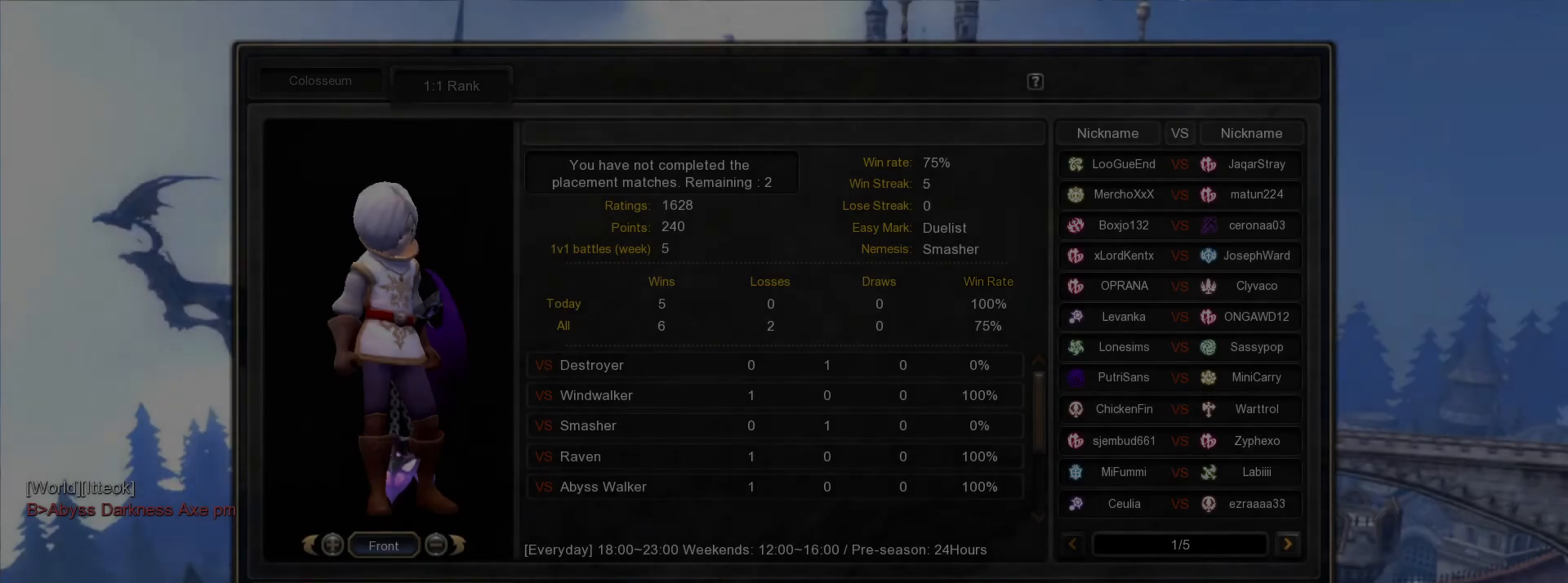
{"keys": [], "mouse": [], "events": []}
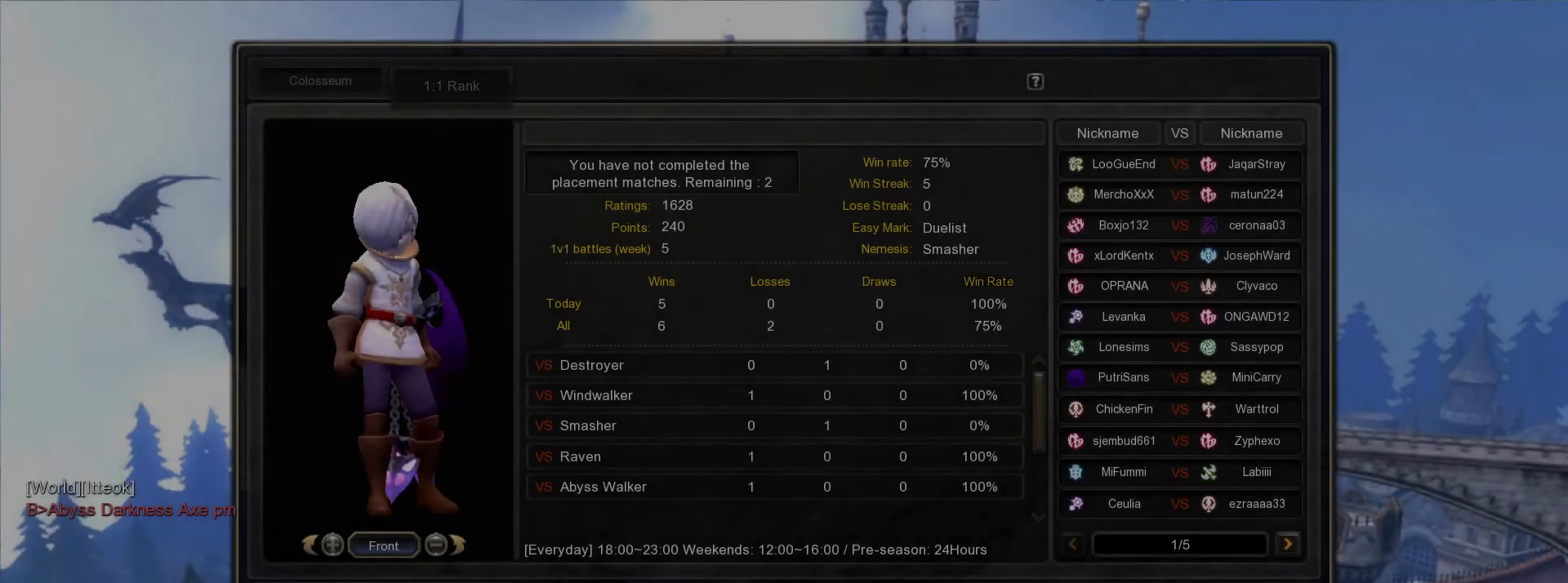
{"keys": [], "mouse": [], "events": []}
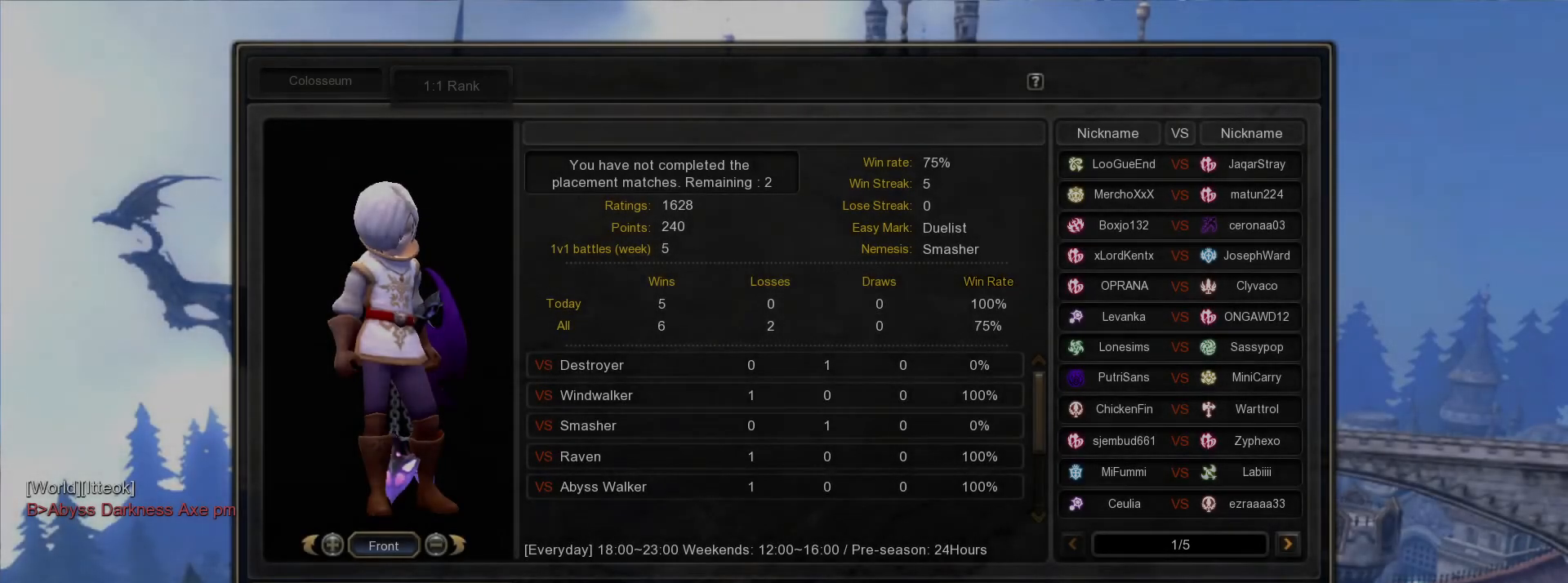
{"keys": [], "mouse": [], "events": []}
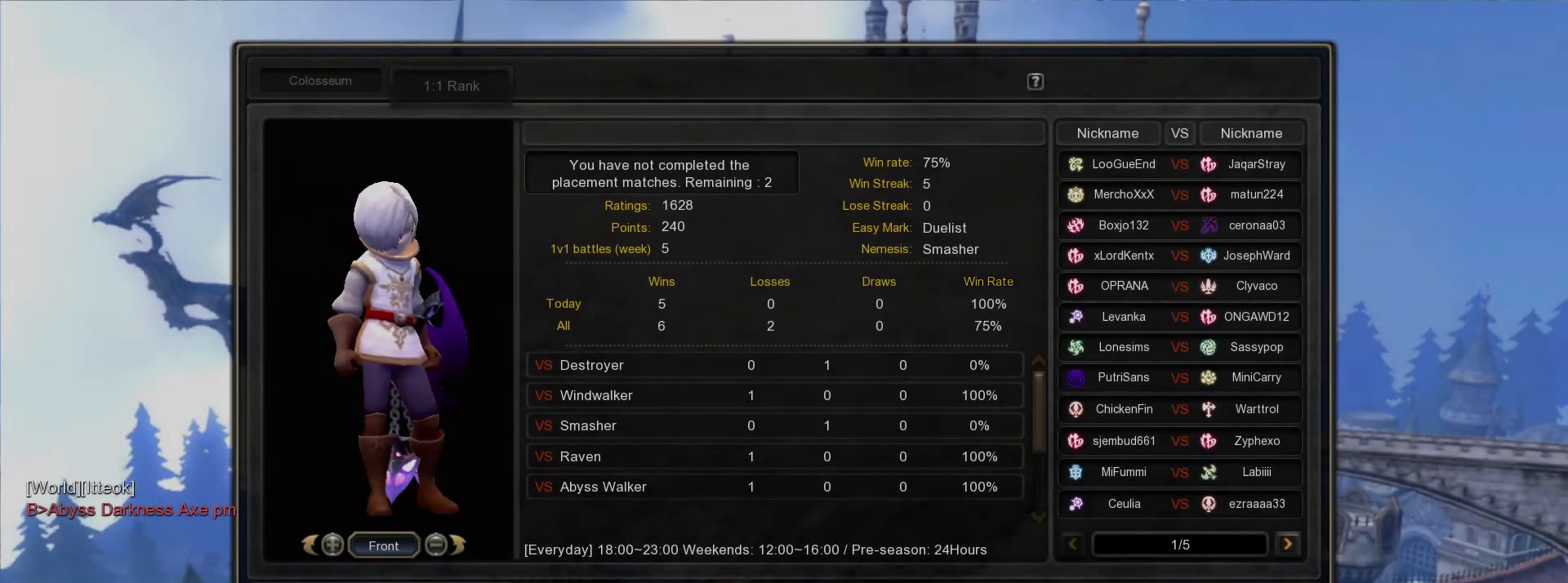
{"keys": [], "mouse": [], "events": []}
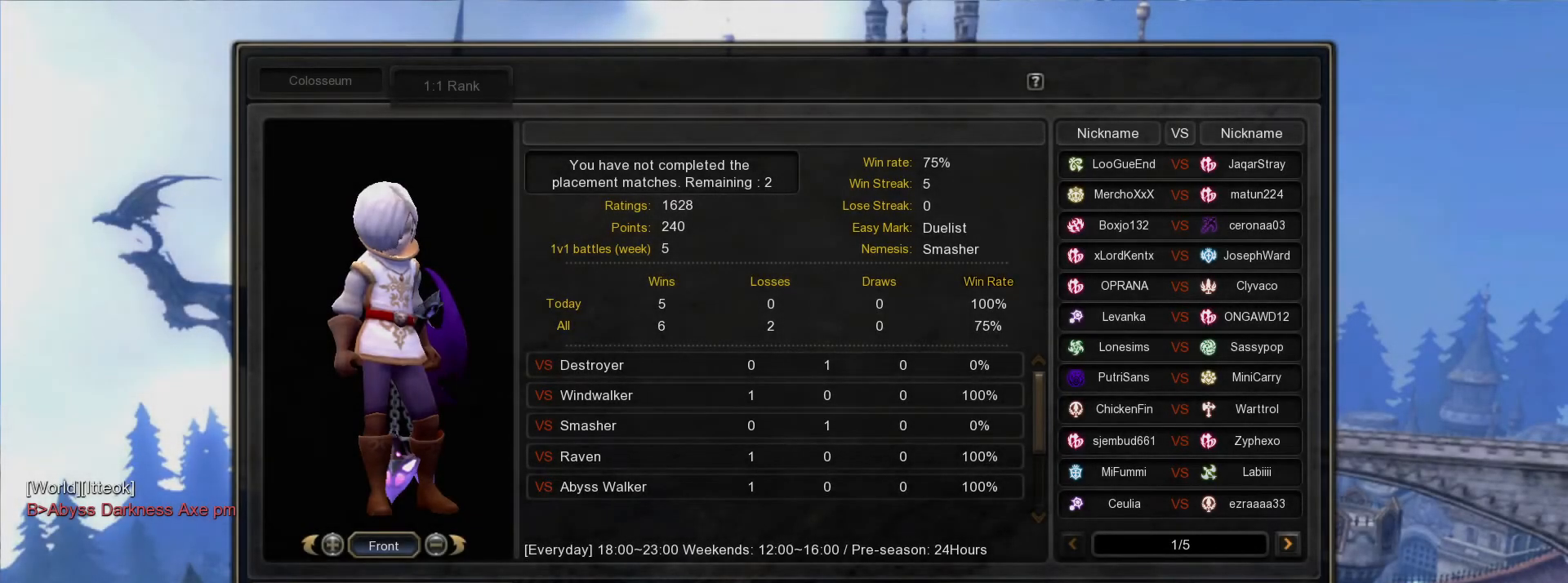
{"keys": [], "mouse": [], "events": []}
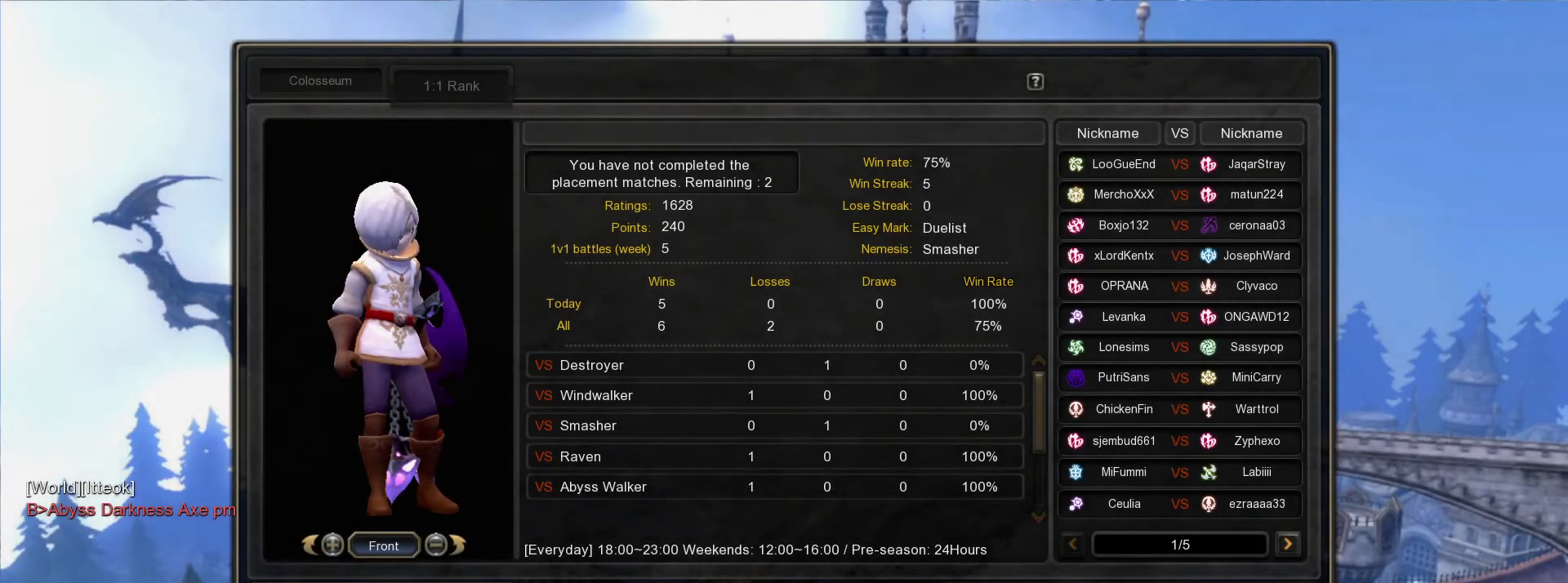
{"keys": [], "mouse": [], "events": [[300, "alt_l", "down"], [333, "tab", "down"], [383, "alt_l", "up"], [433, "tab", "up"]]}
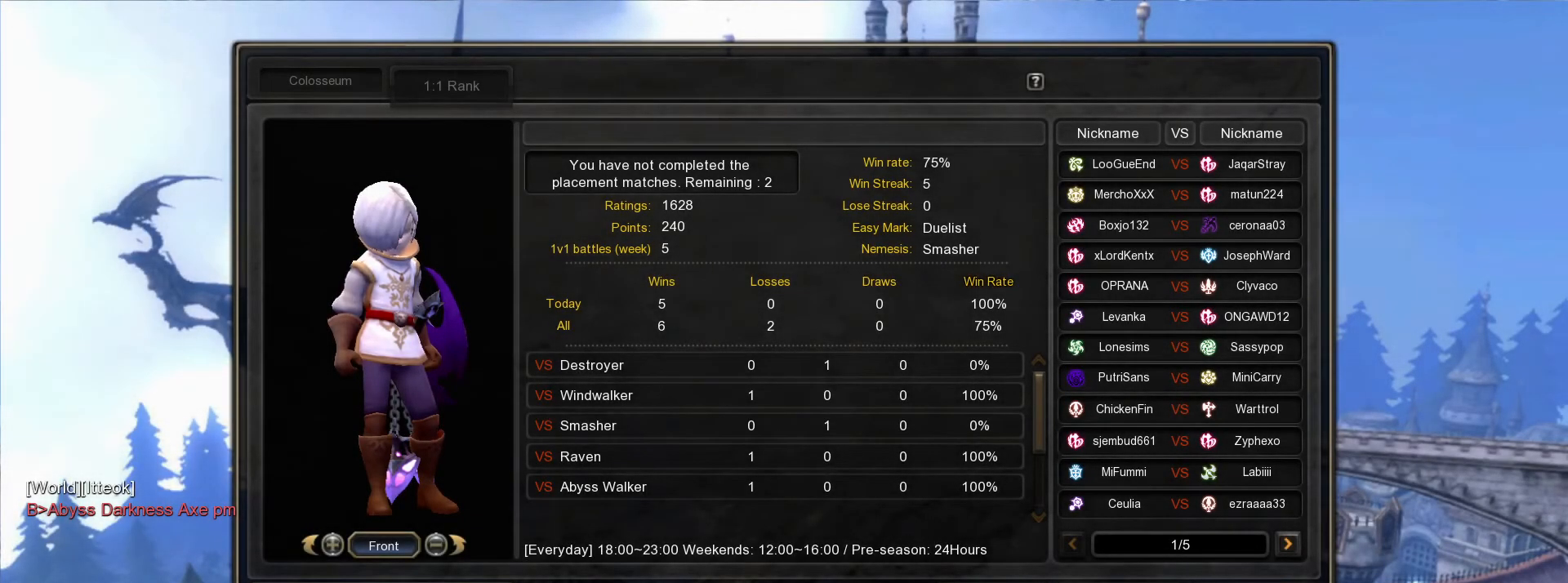
{"keys": ["alt_l"], "mouse": [], "events": [[500, "alt_l", "down"]]}
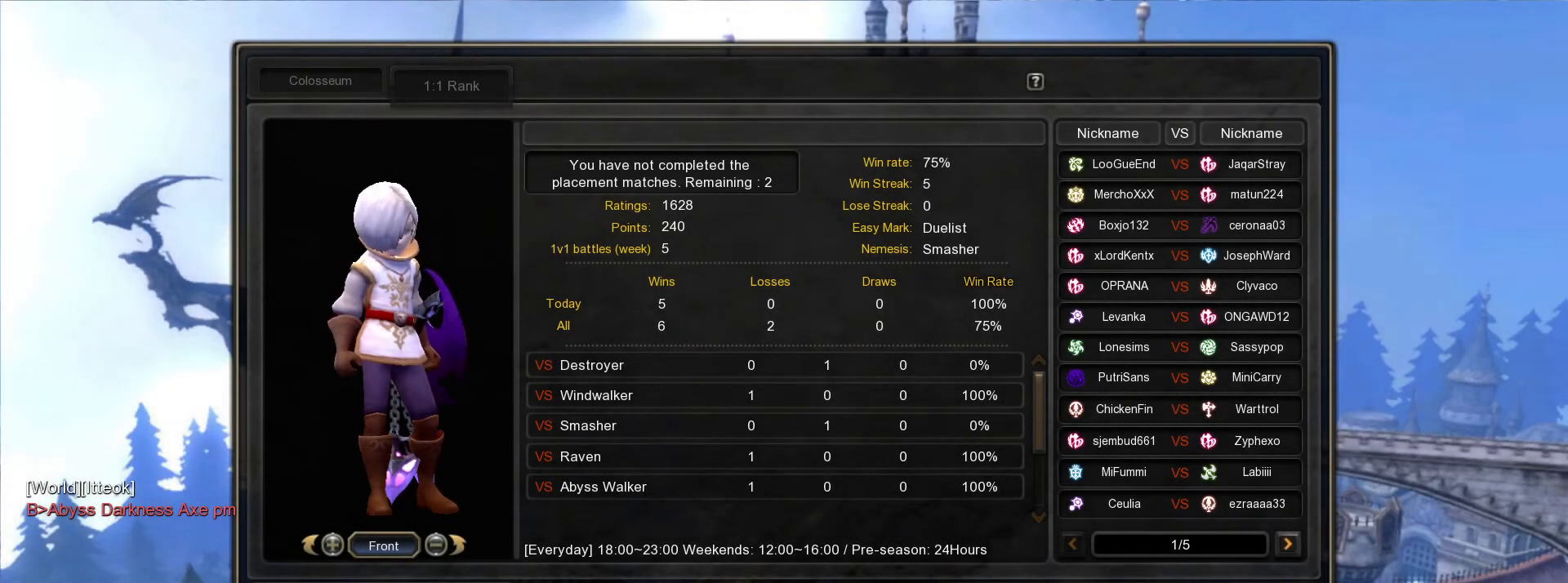
{"keys": [], "mouse": [], "events": [[33, "tab", "down"], [117, "alt_l", "up"], [150, "tab", "up"]]}